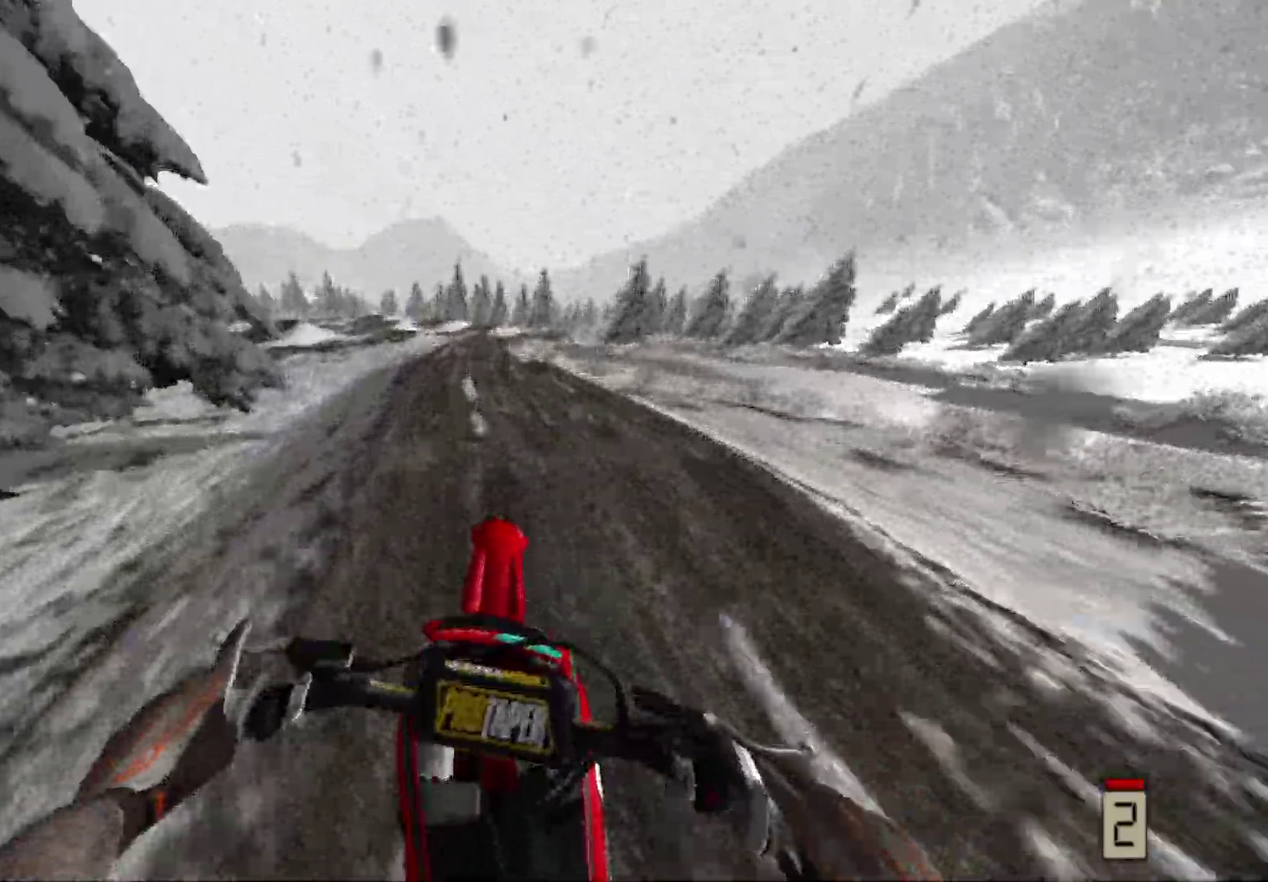
Gameplay with a controller (Xbox layout); each line is a JSON object with the inputs held at the frame after it (dt_ms = milliseconds from this image to that frame). "events" lists button and stick changes between this image and that frame as [ms after this image, input, new state], when the widget could be followed in between.
{"dt_ms": 900, "buttons": ["R2"], "left_stick": "center", "right_stick": "center", "events": []}
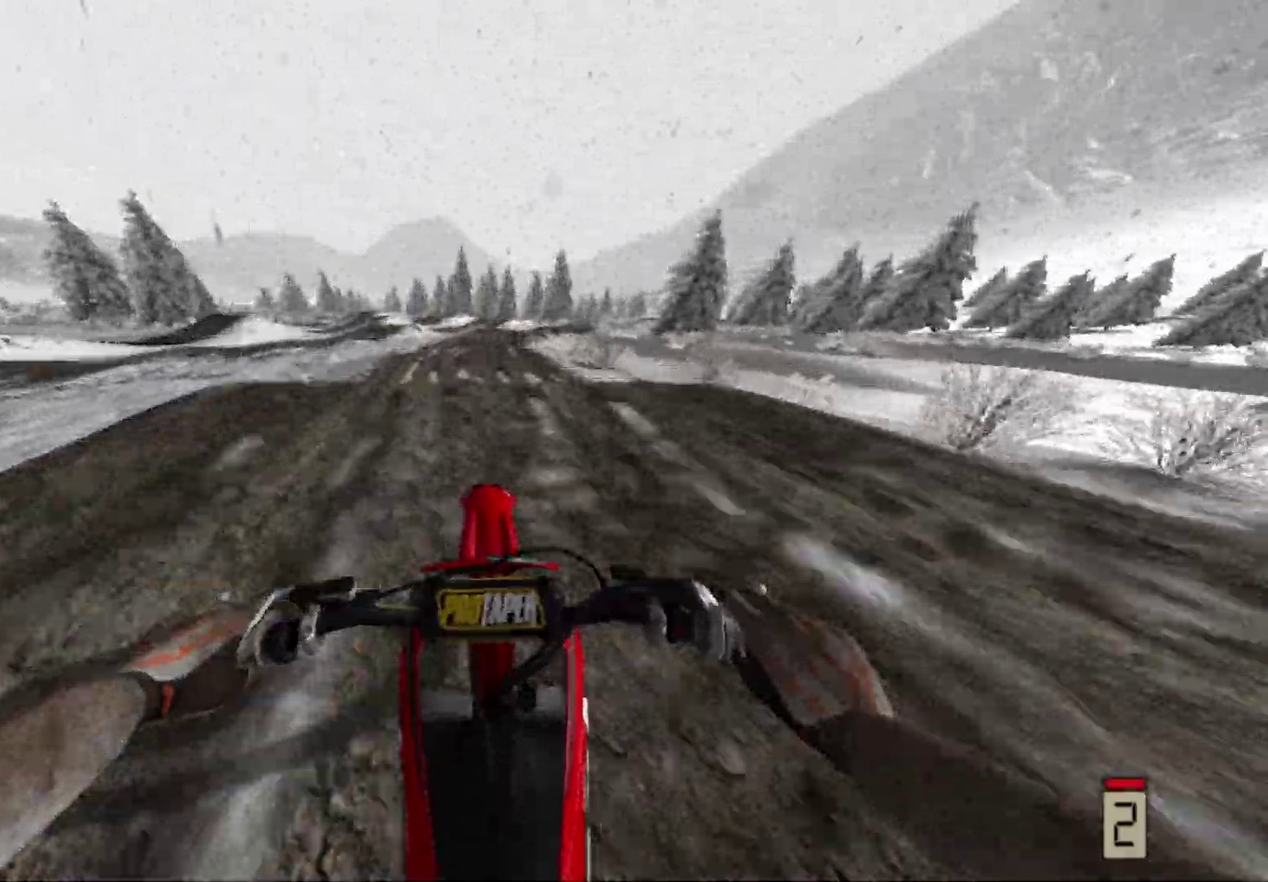
{"dt_ms": 300, "buttons": ["R2"], "left_stick": "center", "right_stick": "up", "events": [[133, "right_stick", "up"]]}
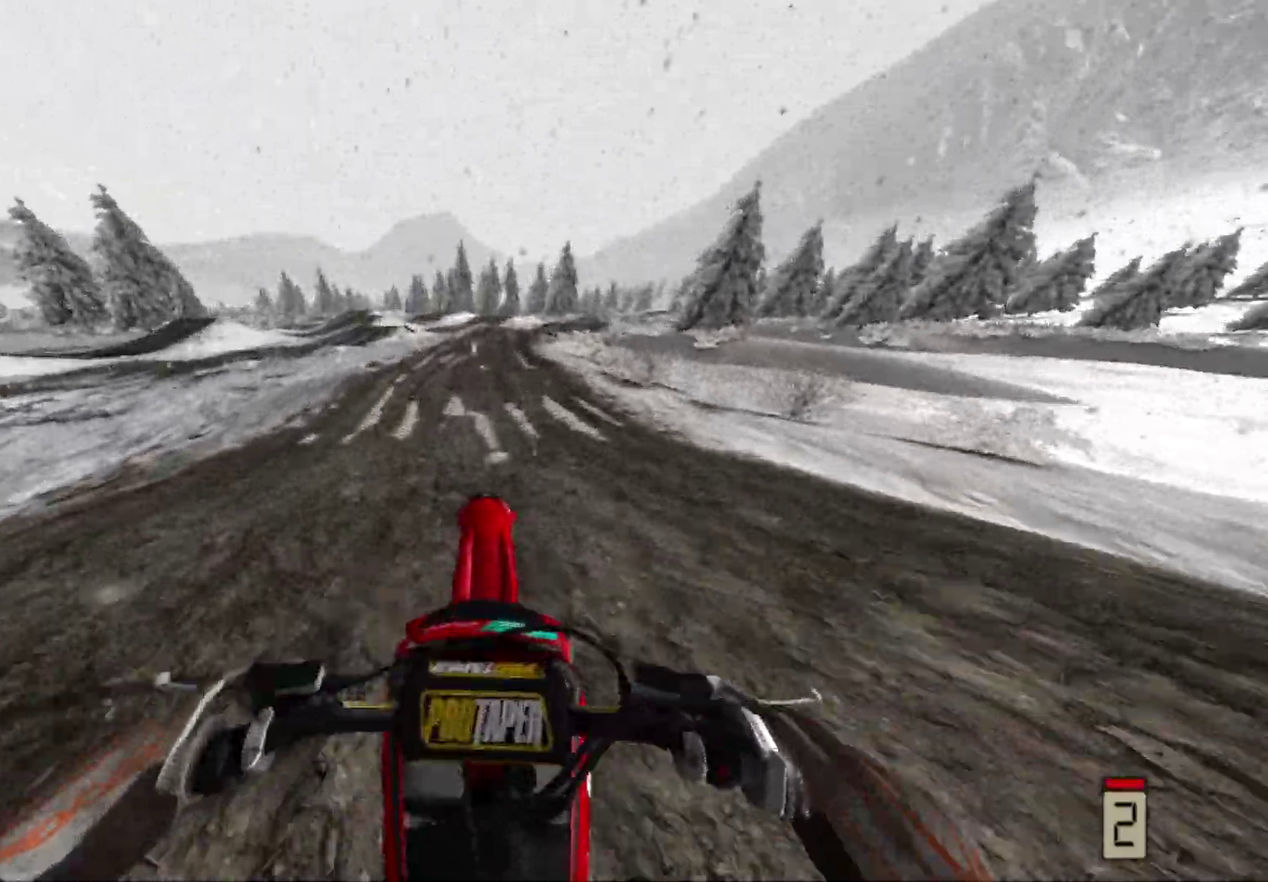
{"dt_ms": 700, "buttons": ["R2"], "left_stick": "center", "right_stick": "center", "events": [[133, "right_stick", "center"], [250, "left_stick", "right"], [467, "left_stick", "center"]]}
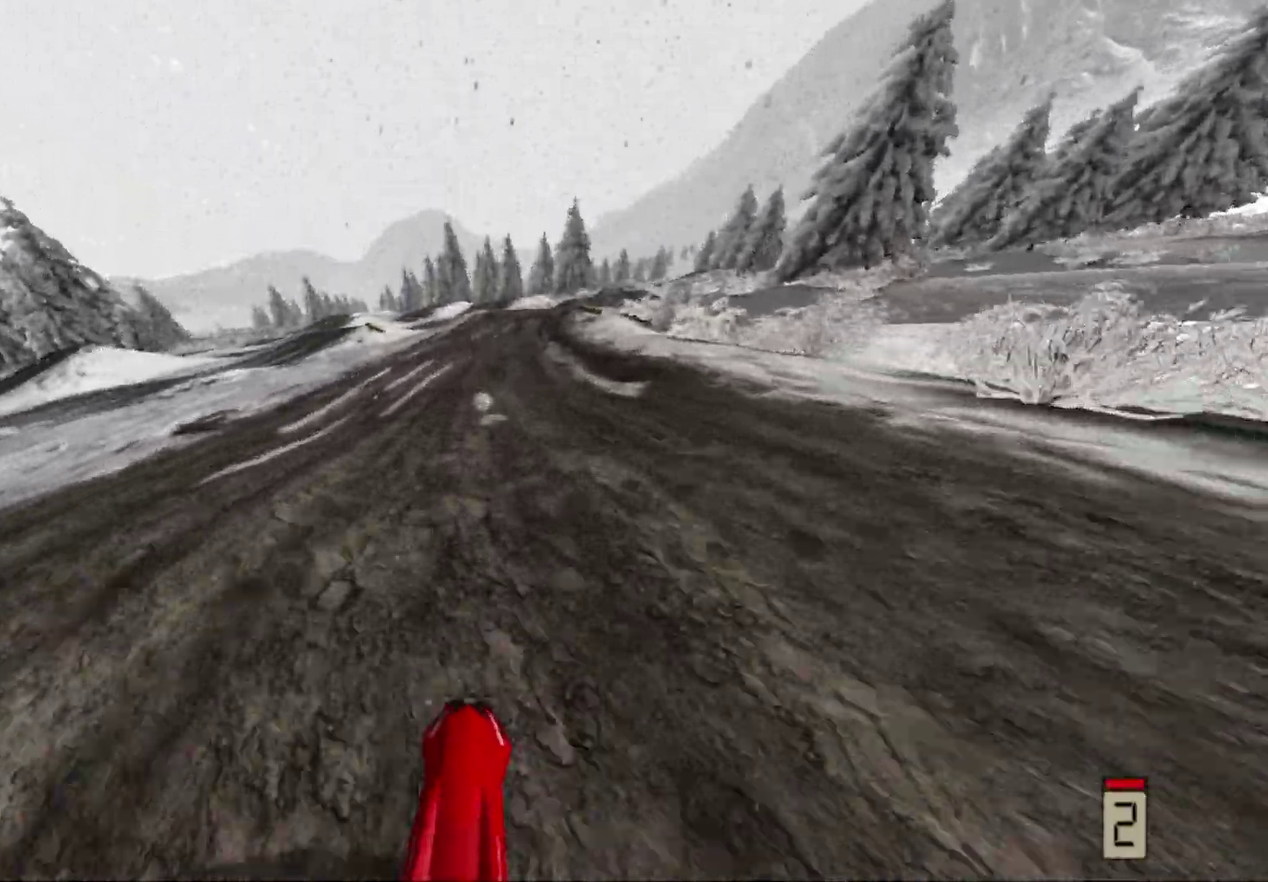
{"dt_ms": 300, "buttons": ["R2"], "left_stick": "center", "right_stick": "center", "events": []}
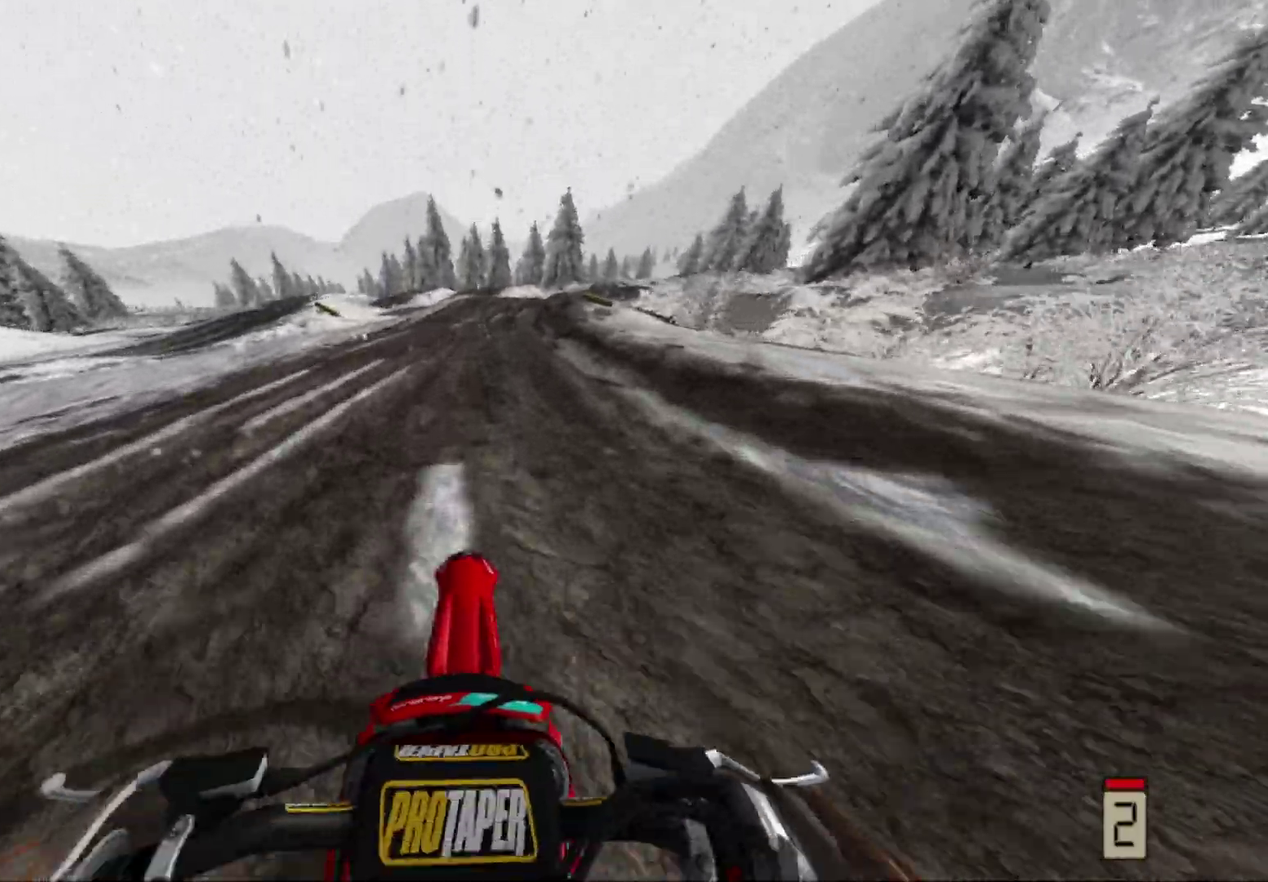
{"dt_ms": 700, "buttons": ["R2"], "left_stick": "right", "right_stick": "center", "events": [[83, "R2", "up"], [150, "L1", "down"], [150, "left_stick", "up-right"], [183, "R2", "down"], [233, "L1", "up"], [467, "left_stick", "right"]]}
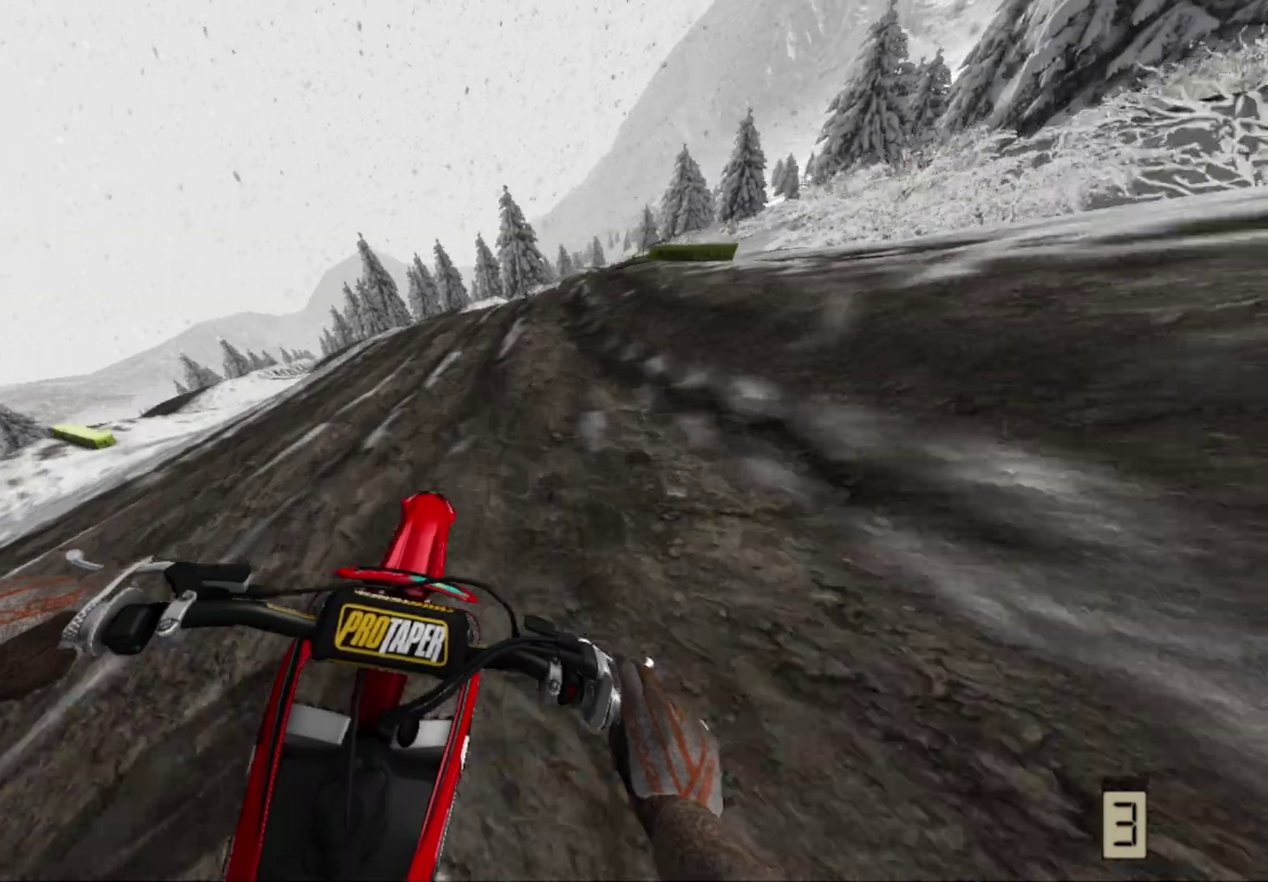
{"dt_ms": 300, "buttons": ["R2"], "left_stick": "center", "right_stick": "center", "events": [[133, "left_stick", "center"]]}
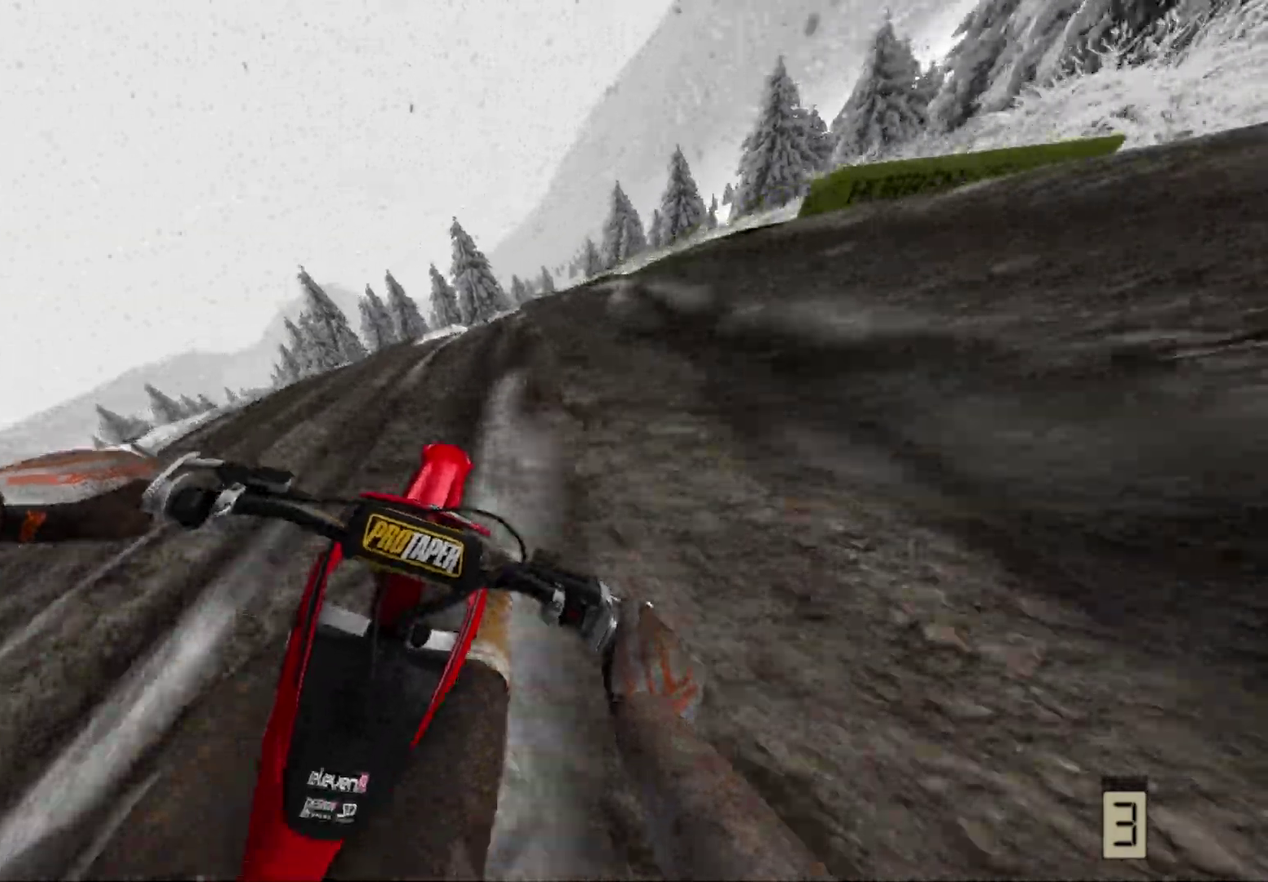
{"dt_ms": 700, "buttons": [], "left_stick": "down-left", "right_stick": "center", "events": [[250, "right_stick", "up"], [433, "R2", "up"], [450, "right_stick", "up-right"], [467, "left_stick", "down-left"], [667, "right_stick", "center"]]}
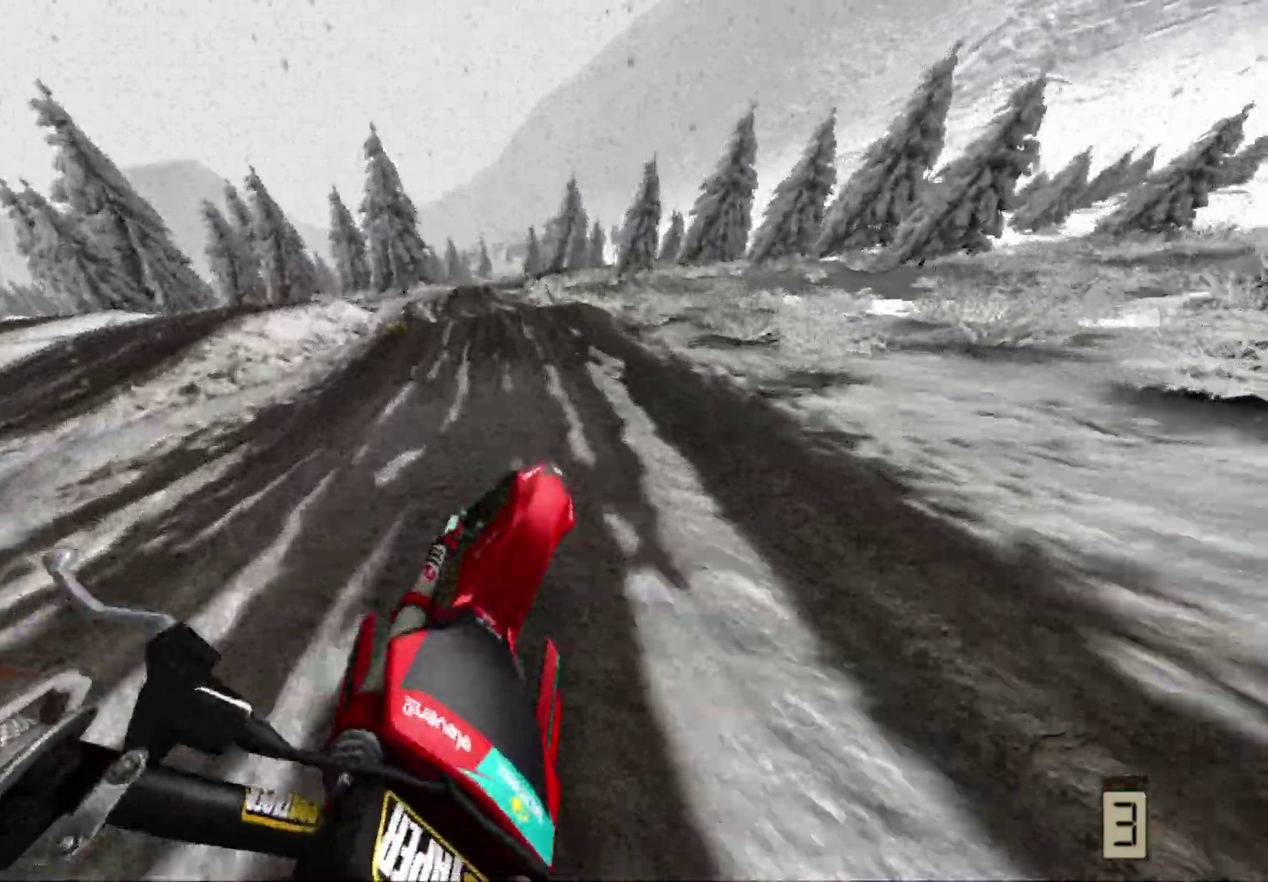
{"dt_ms": 300, "buttons": [], "left_stick": "center", "right_stick": "center", "events": [[150, "left_stick", "center"]]}
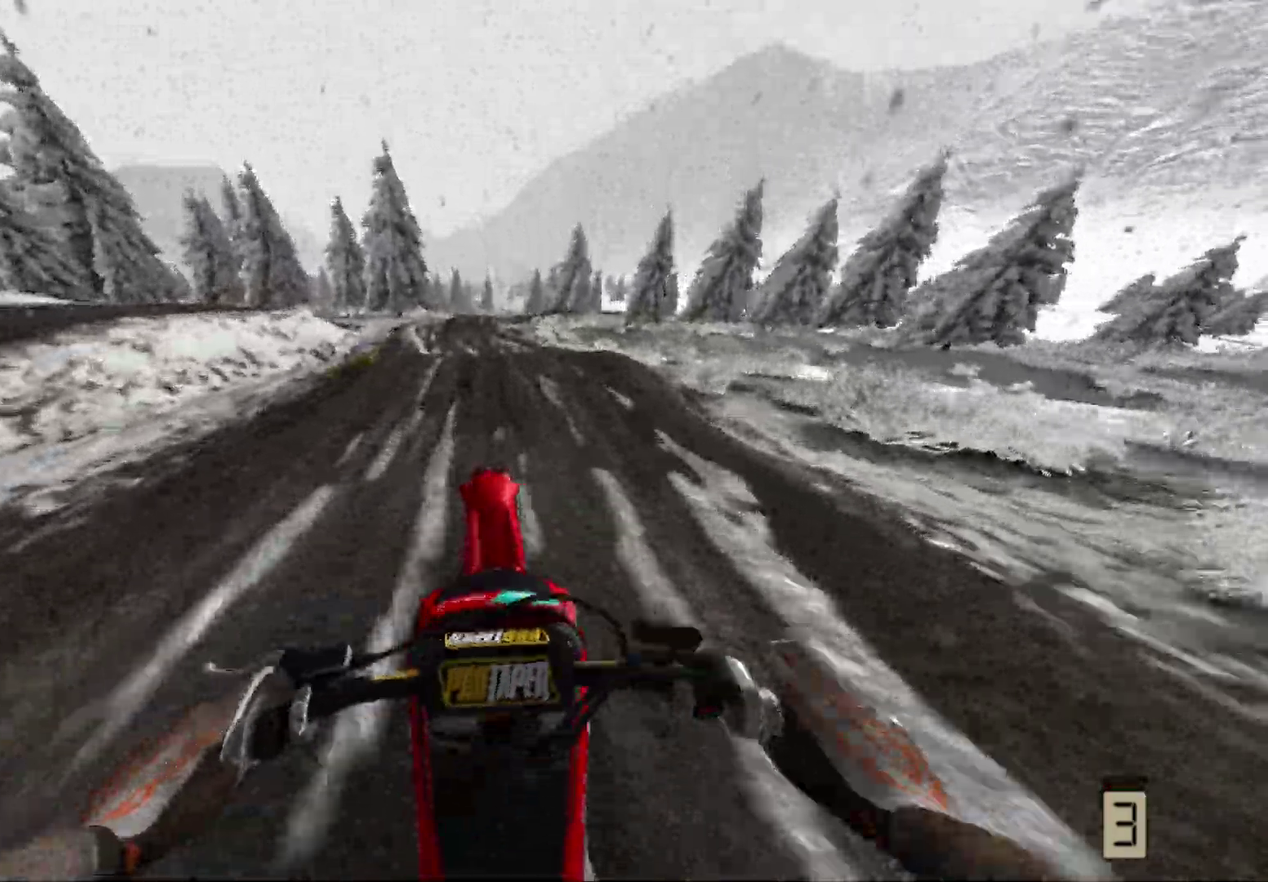
{"dt_ms": 700, "buttons": ["R2"], "left_stick": "right", "right_stick": "center", "events": [[17, "R2", "down"], [50, "left_stick", "right"], [167, "R2", "up"], [217, "left_stick", "center"], [567, "R2", "down"], [650, "left_stick", "right"]]}
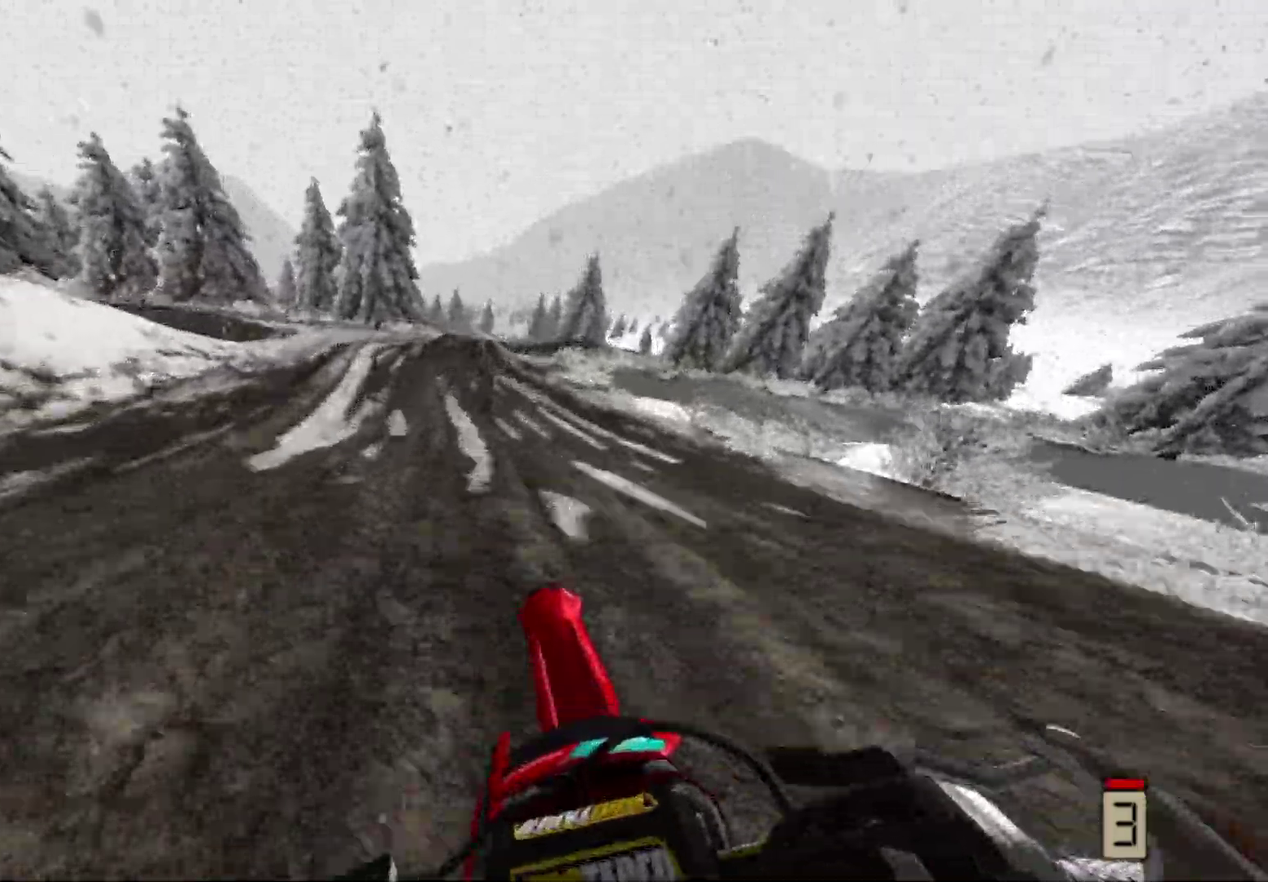
{"dt_ms": 300, "buttons": [], "left_stick": "right", "right_stick": "up", "events": [[33, "R2", "up"], [217, "right_stick", "up"]]}
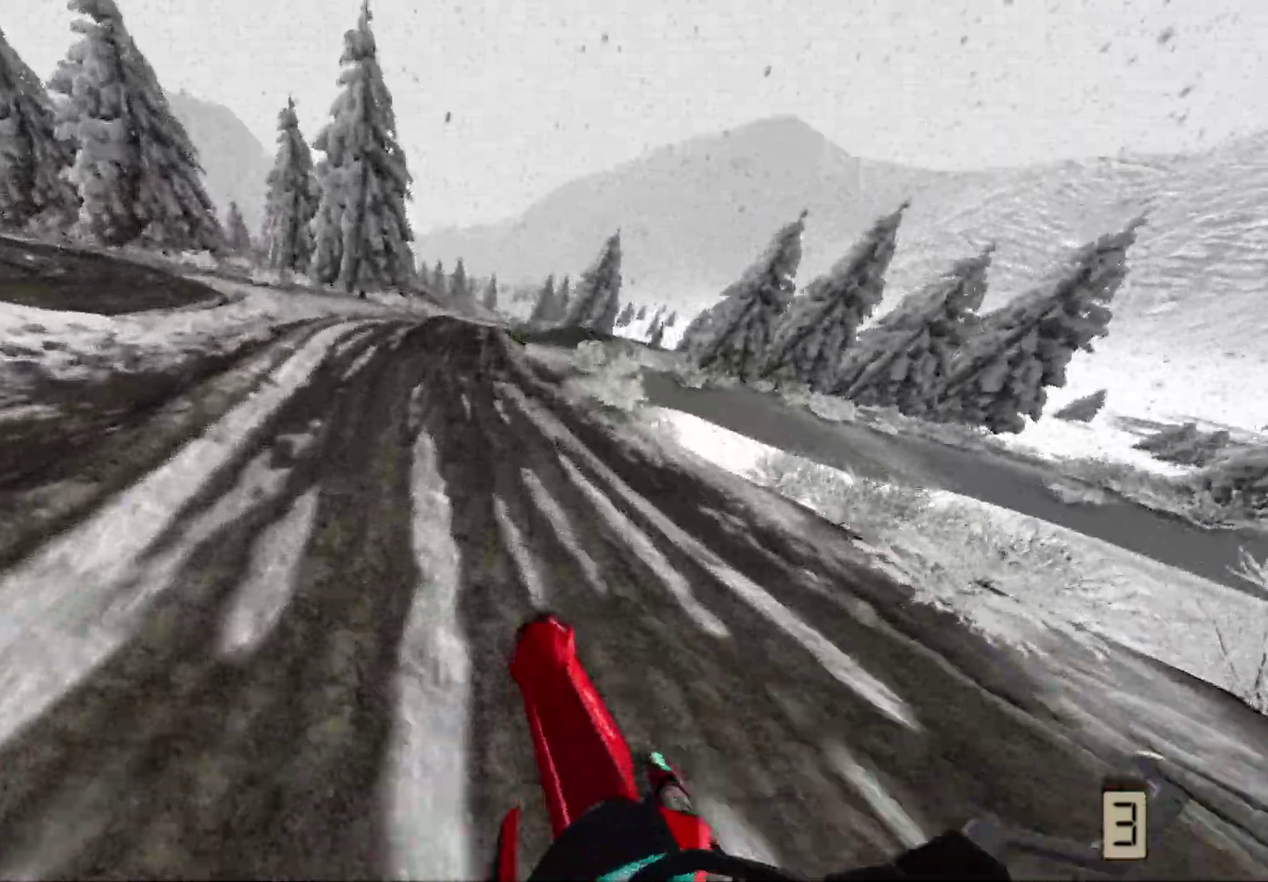
{"dt_ms": 700, "buttons": [], "left_stick": "right", "right_stick": "center", "events": [[83, "R2", "down"], [200, "right_stick", "center"], [267, "R2", "up"]]}
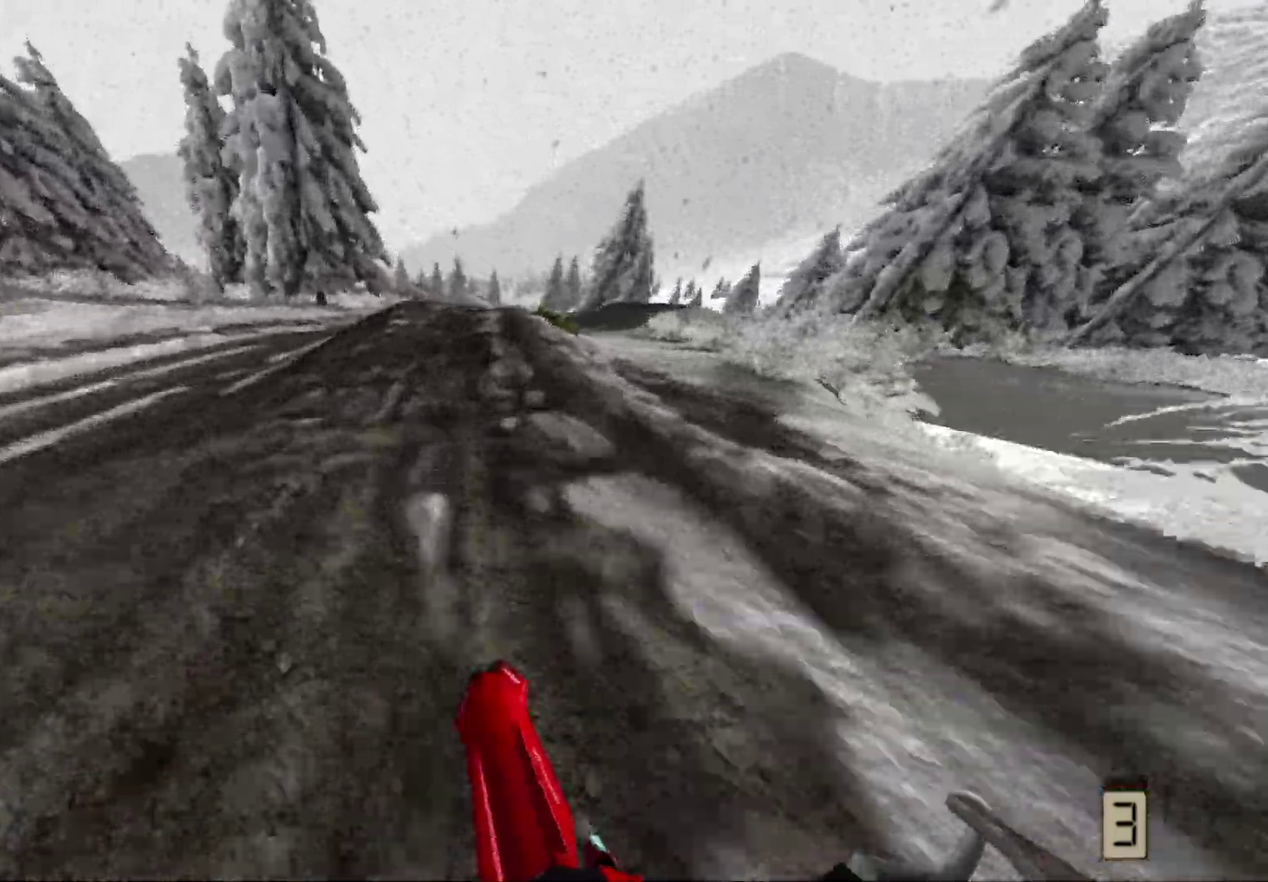
{"dt_ms": 300, "buttons": [], "left_stick": "center", "right_stick": "center", "events": [[133, "left_stick", "center"]]}
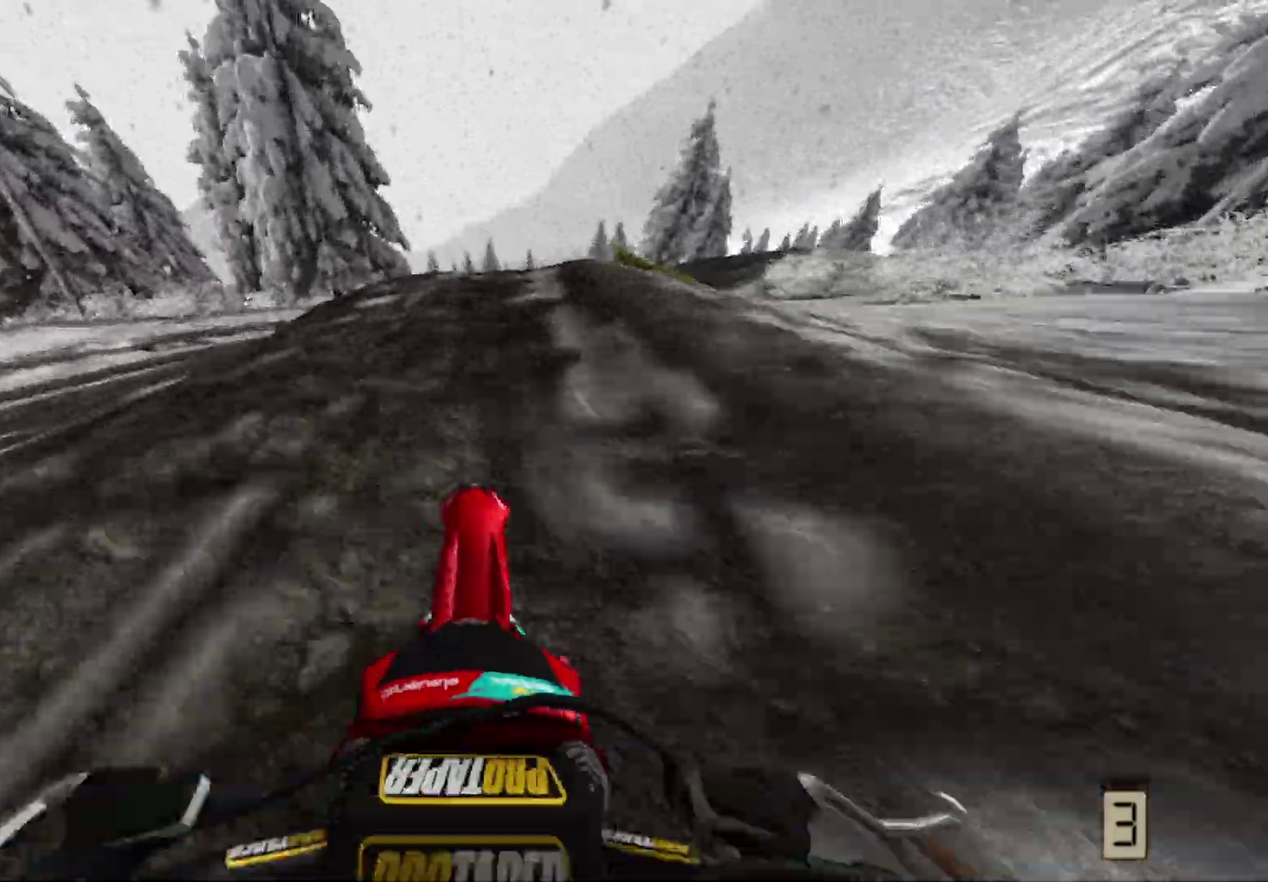
{"dt_ms": 600, "buttons": [], "left_stick": "up-right", "right_stick": "center", "events": [[67, "left_stick", "up-right"], [133, "left_stick", "right"], [367, "left_stick", "center"], [467, "left_stick", "up-right"]]}
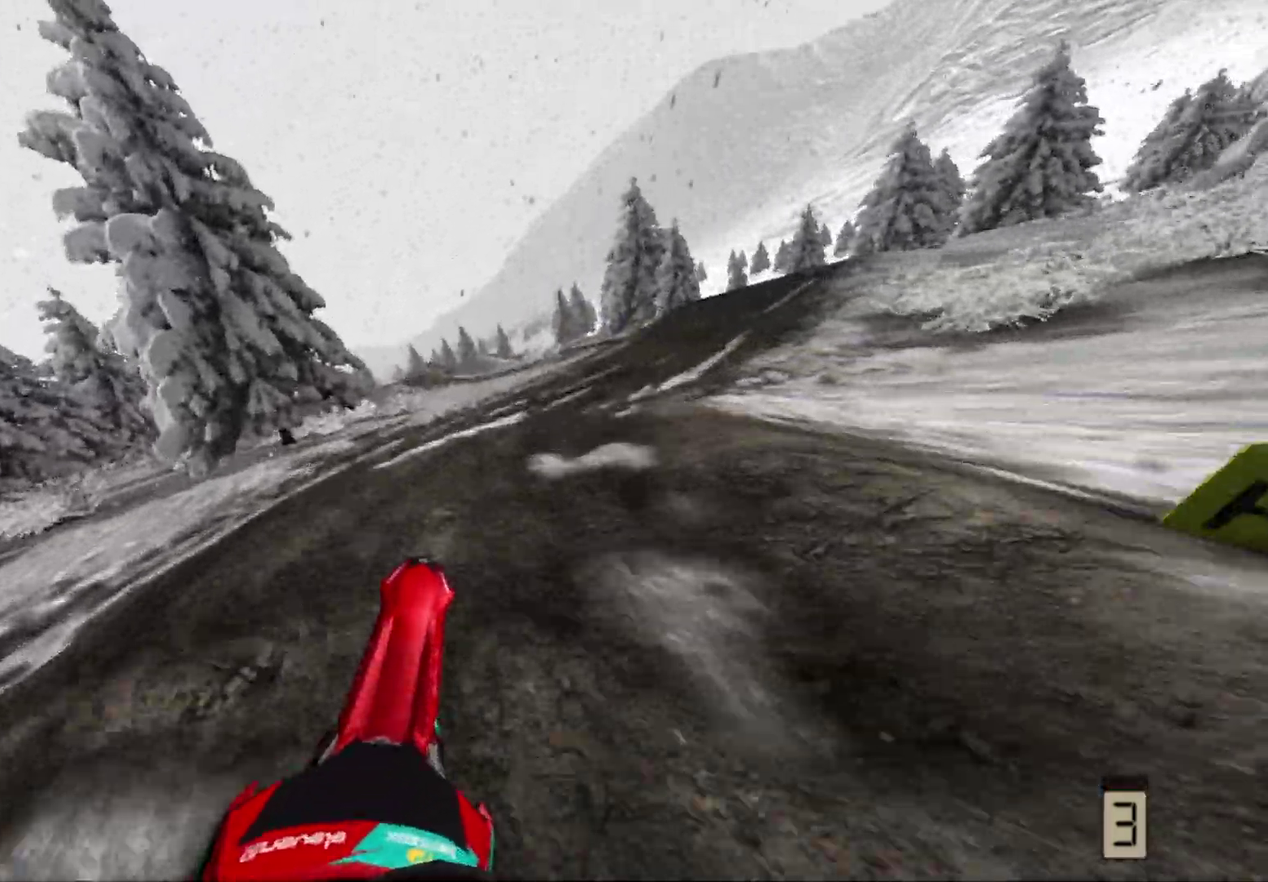
{"dt_ms": 400, "buttons": ["R2"], "left_stick": "up-right", "right_stick": "center", "events": [[300, "R2", "down"]]}
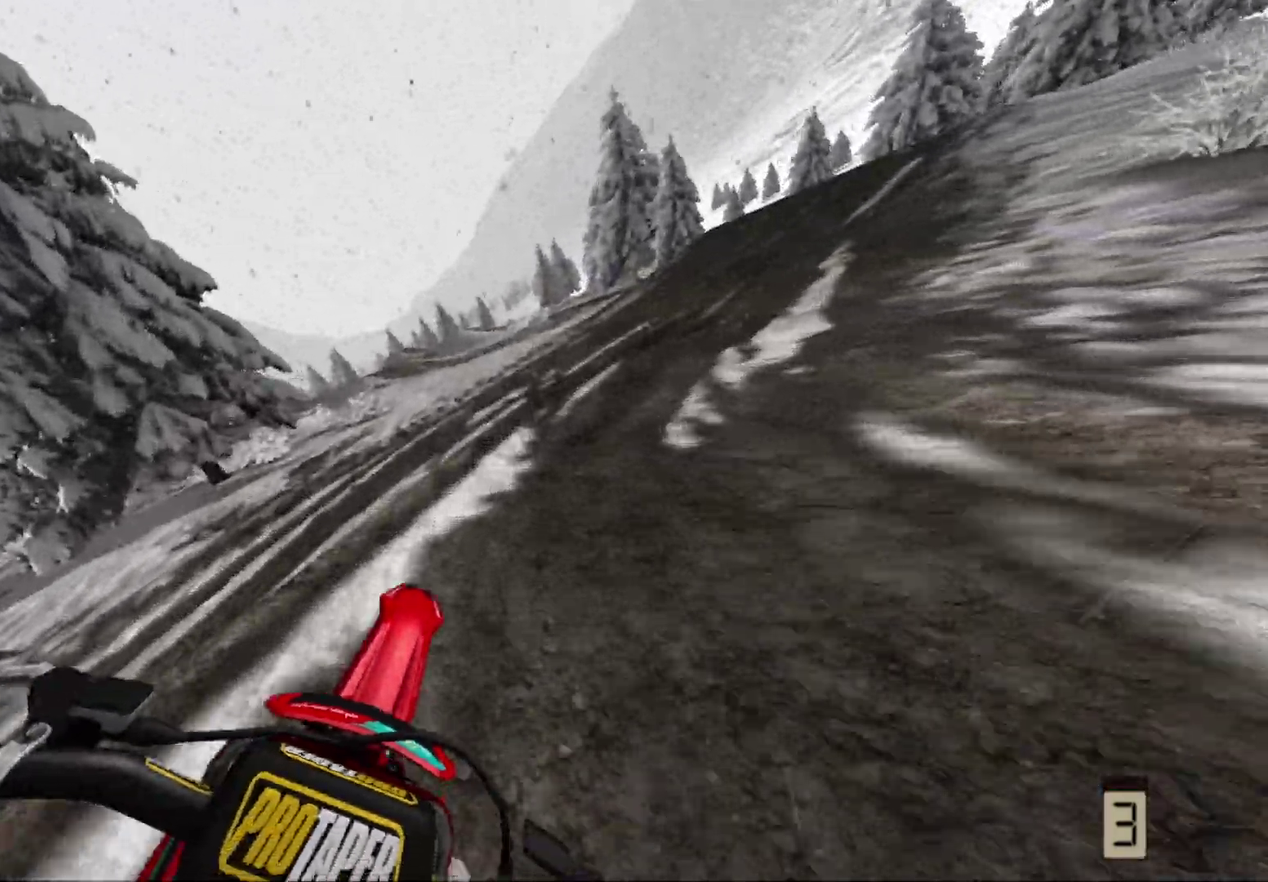
{"dt_ms": 600, "buttons": ["R2"], "left_stick": "center", "right_stick": "center", "events": [[33, "left_stick", "right"], [50, "R2", "up"], [200, "R2", "down"], [333, "left_stick", "center"]]}
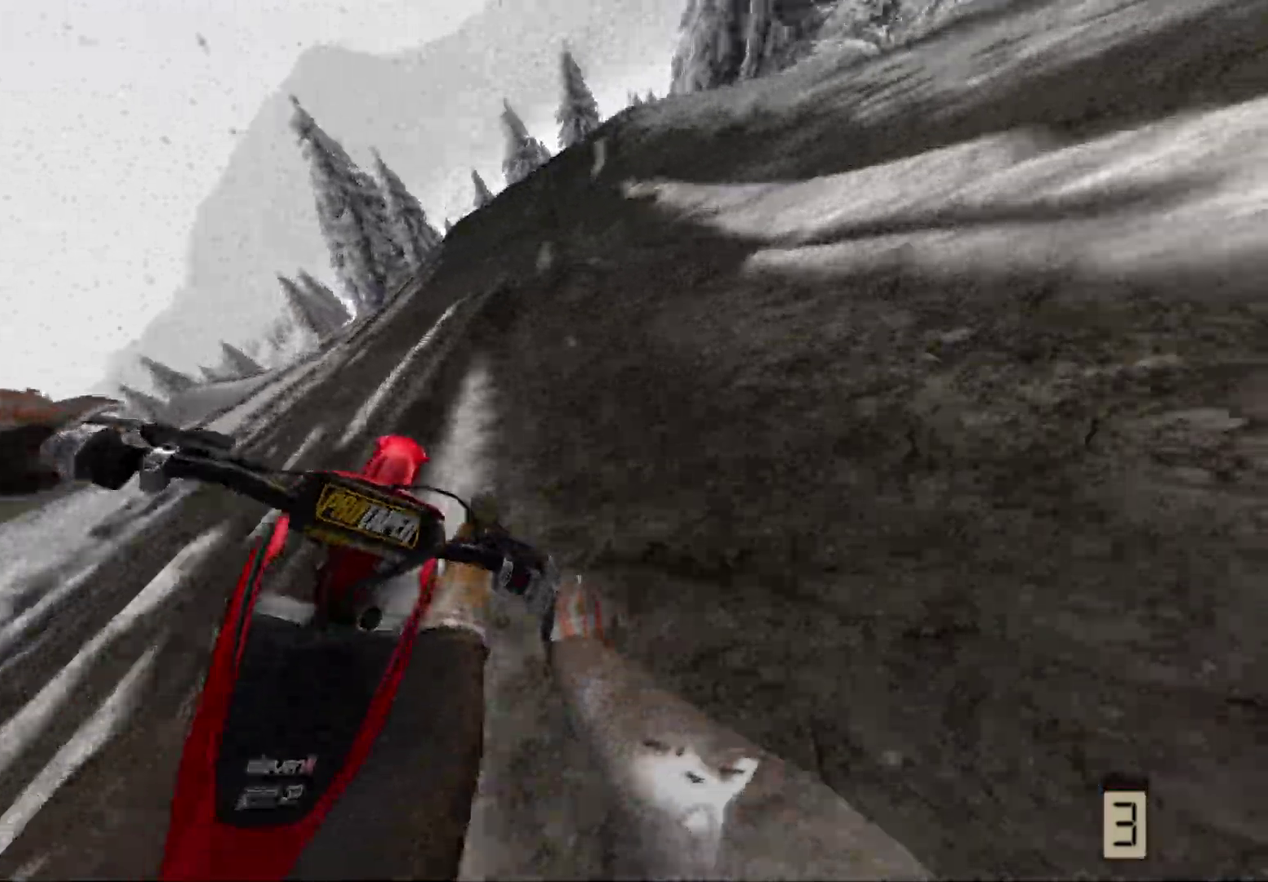
{"dt_ms": 400, "buttons": ["R2"], "left_stick": "center", "right_stick": "center", "events": [[67, "left_stick", "left"], [183, "left_stick", "down-left"], [333, "left_stick", "center"]]}
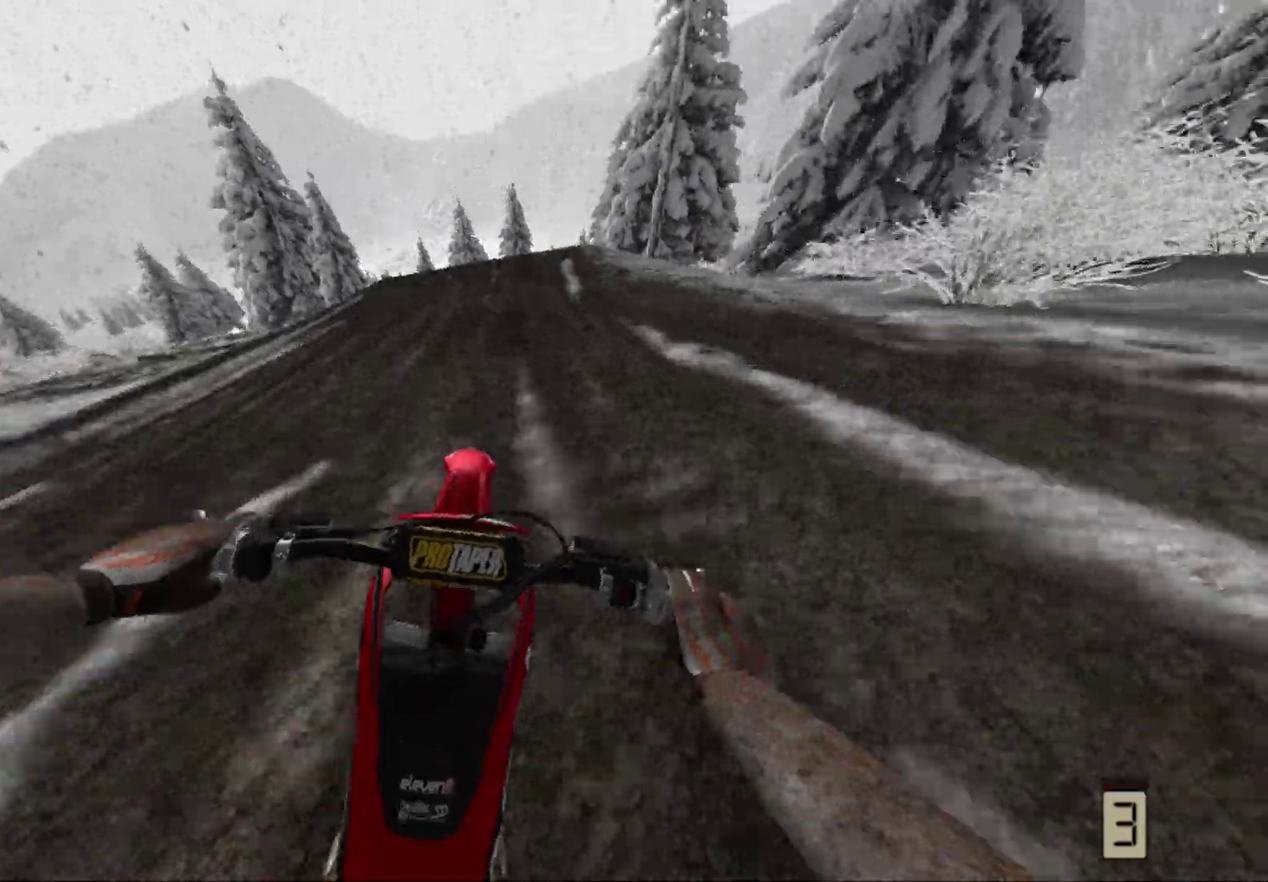
{"dt_ms": 600, "buttons": [], "left_stick": "center", "right_stick": "center", "events": [[300, "R2", "up"], [450, "R2", "down"], [600, "R2", "up"]]}
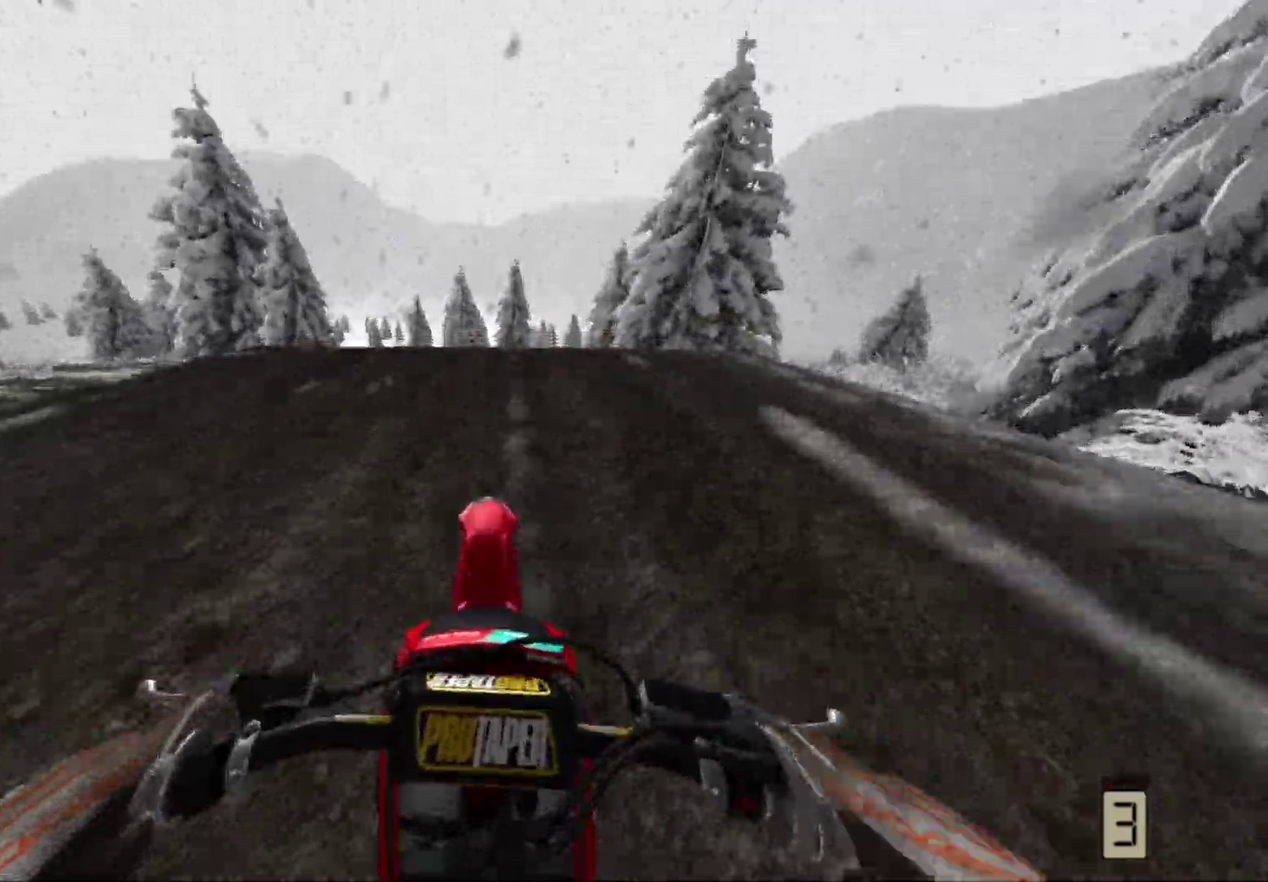
{"dt_ms": 400, "buttons": ["R2"], "left_stick": "center", "right_stick": "center", "events": [[133, "R2", "down"], [283, "R2", "up"], [333, "R2", "down"]]}
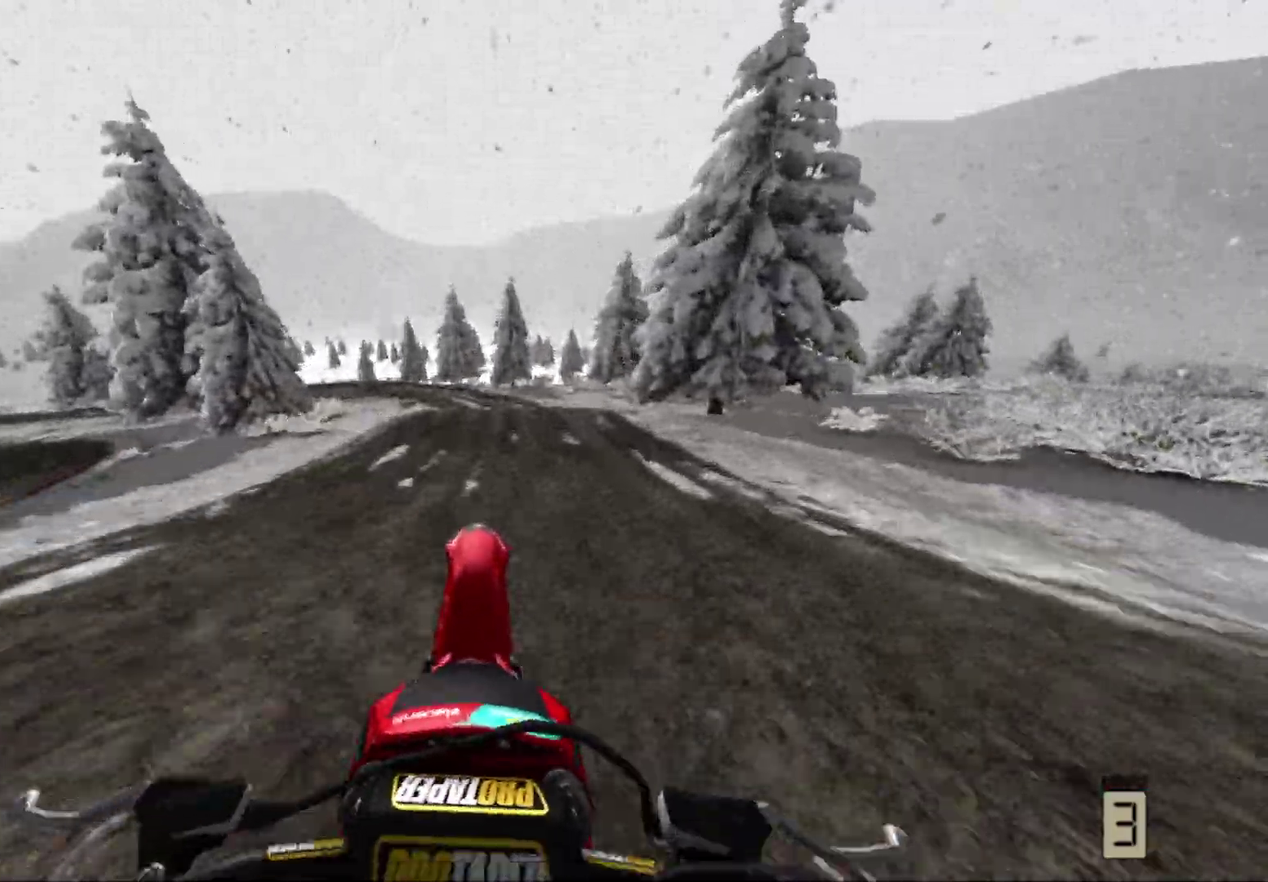
{"dt_ms": 600, "buttons": [], "left_stick": "left", "right_stick": "center", "events": [[67, "left_stick", "left"], [117, "R2", "up"]]}
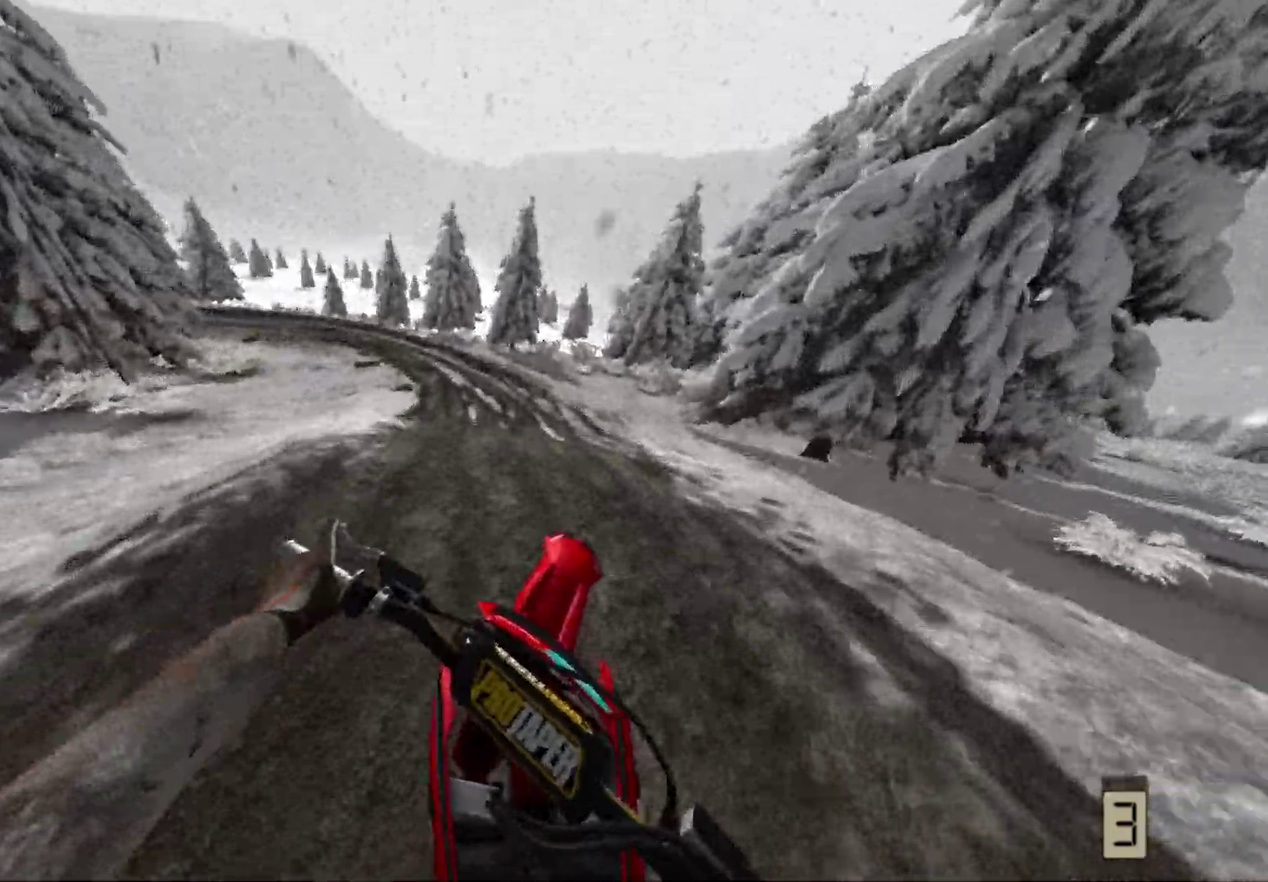
{"dt_ms": 400, "buttons": ["R2"], "left_stick": "center", "right_stick": "center", "events": [[150, "left_stick", "center"], [333, "R2", "down"]]}
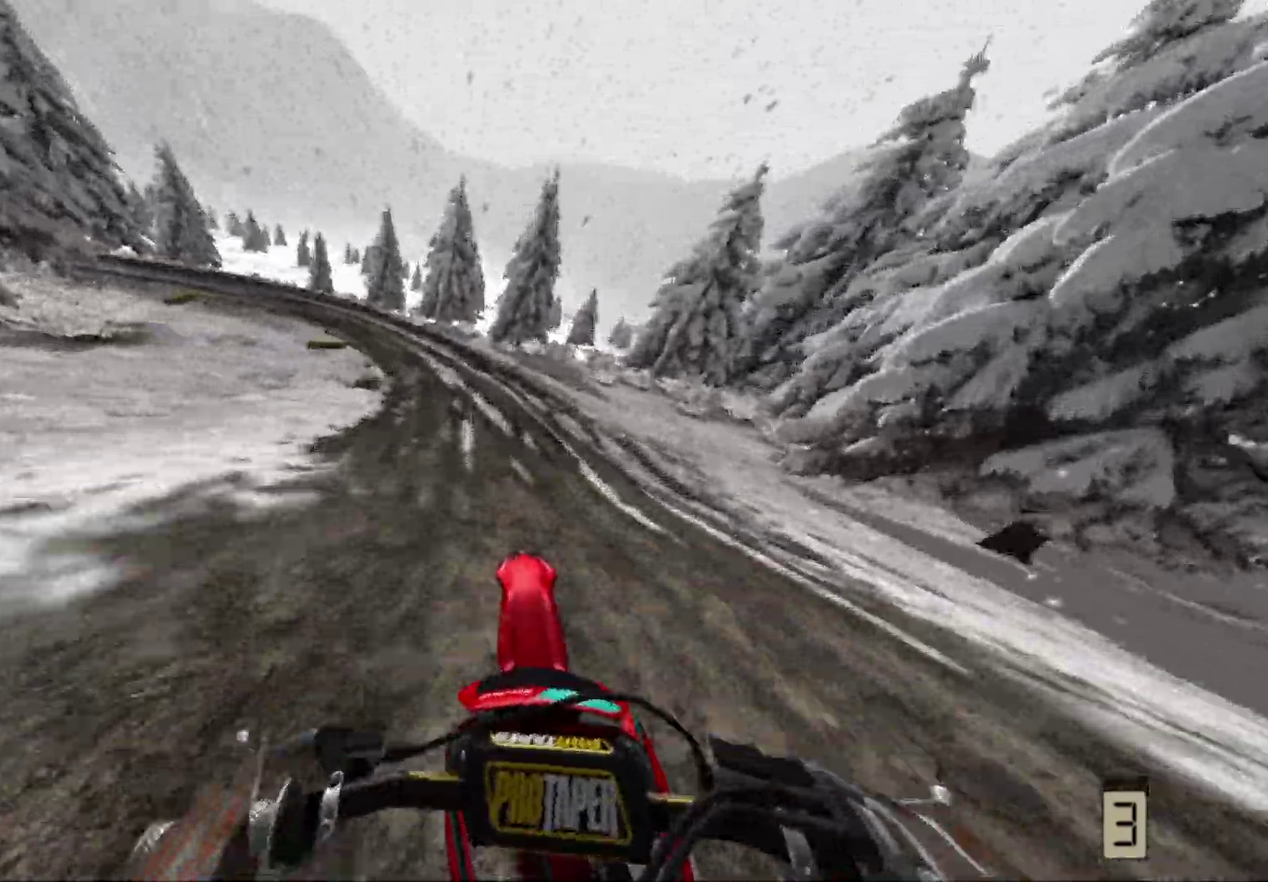
{"dt_ms": 600, "buttons": ["R2"], "left_stick": "left", "right_stick": "center", "events": [[17, "left_stick", "left"]]}
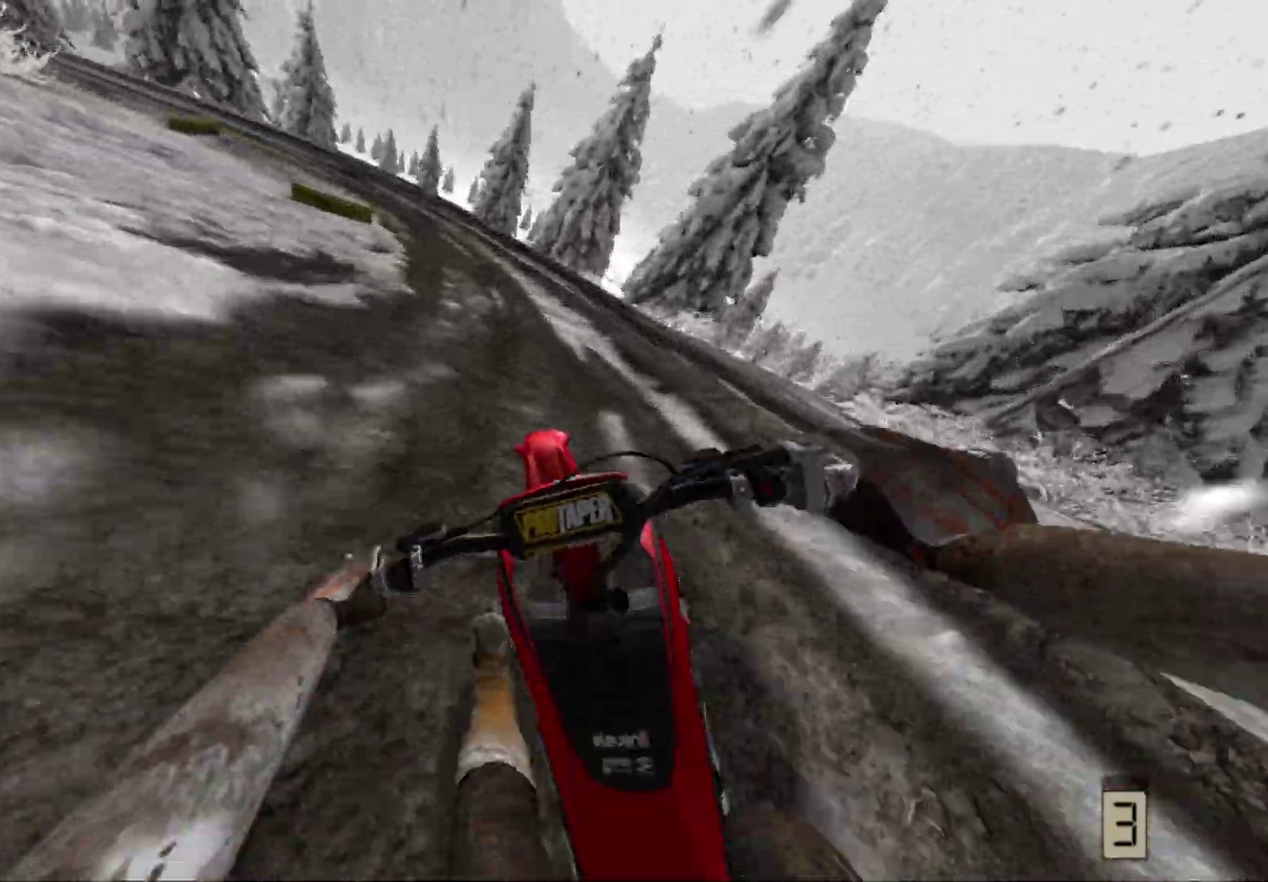
{"dt_ms": 400, "buttons": [], "left_stick": "left", "right_stick": "center", "events": [[367, "R2", "up"]]}
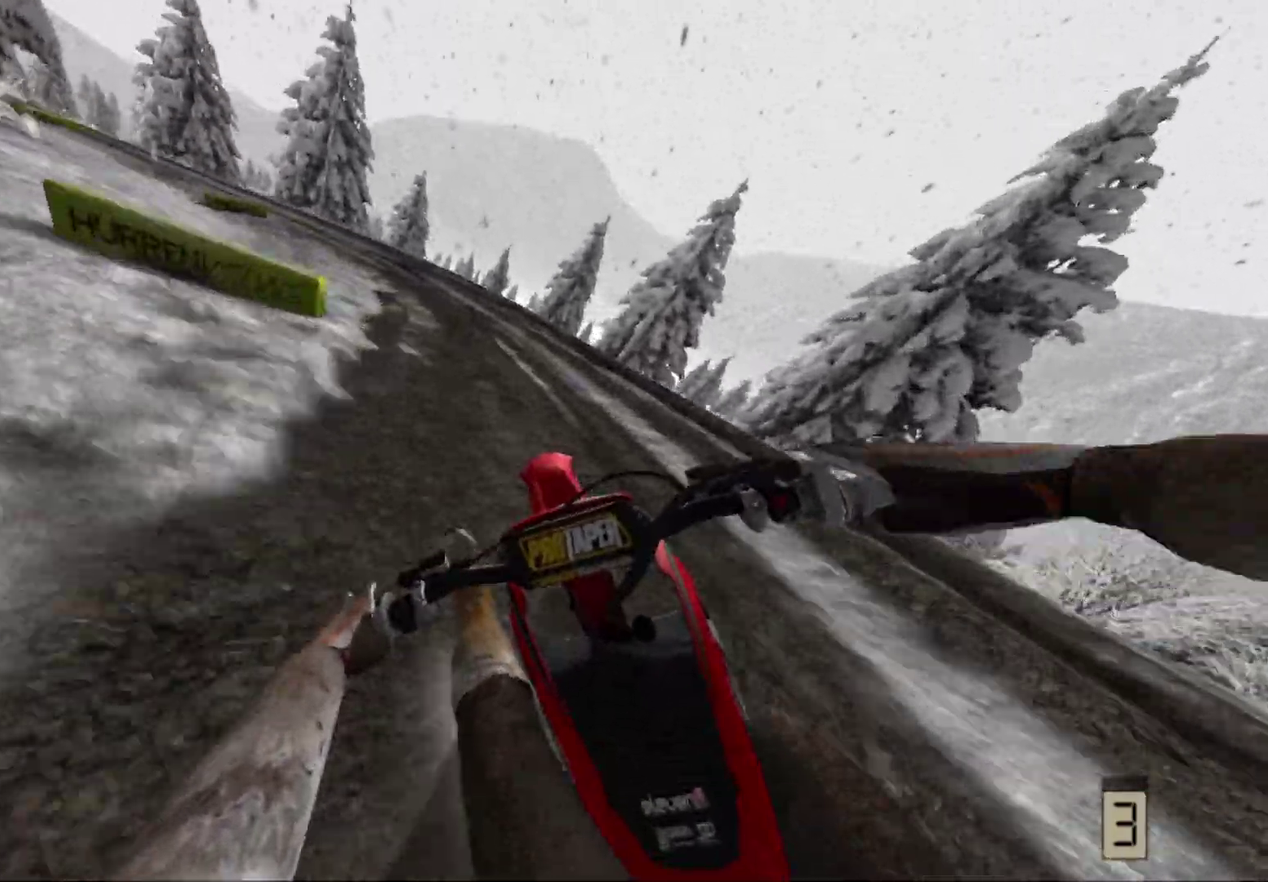
{"dt_ms": 500, "buttons": [], "left_stick": "left", "right_stick": "center", "events": [[217, "L2", "down"], [350, "L2", "up"]]}
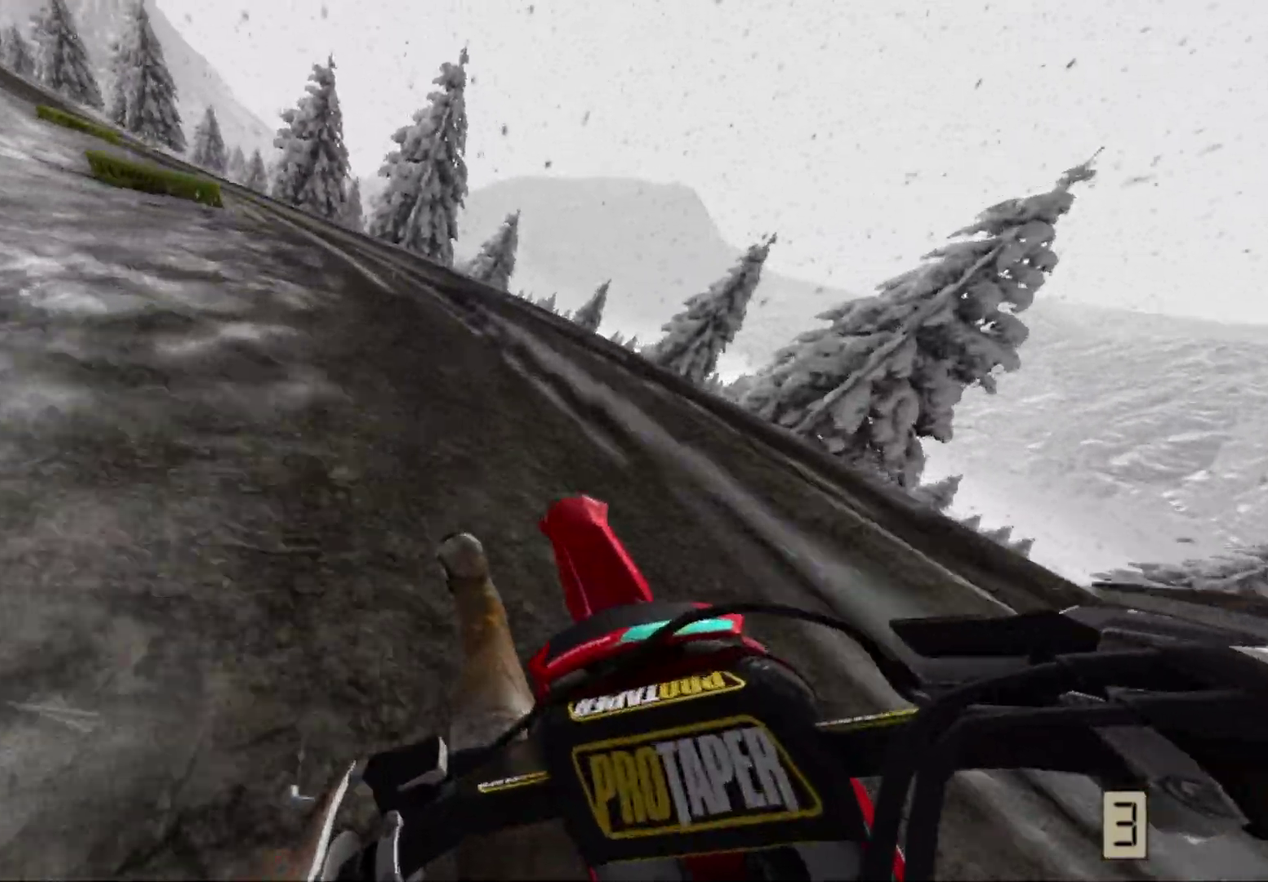
{"dt_ms": 500, "buttons": ["R2"], "left_stick": "left", "right_stick": "center", "events": [[100, "L2", "down"], [233, "L2", "up"], [317, "R2", "down"]]}
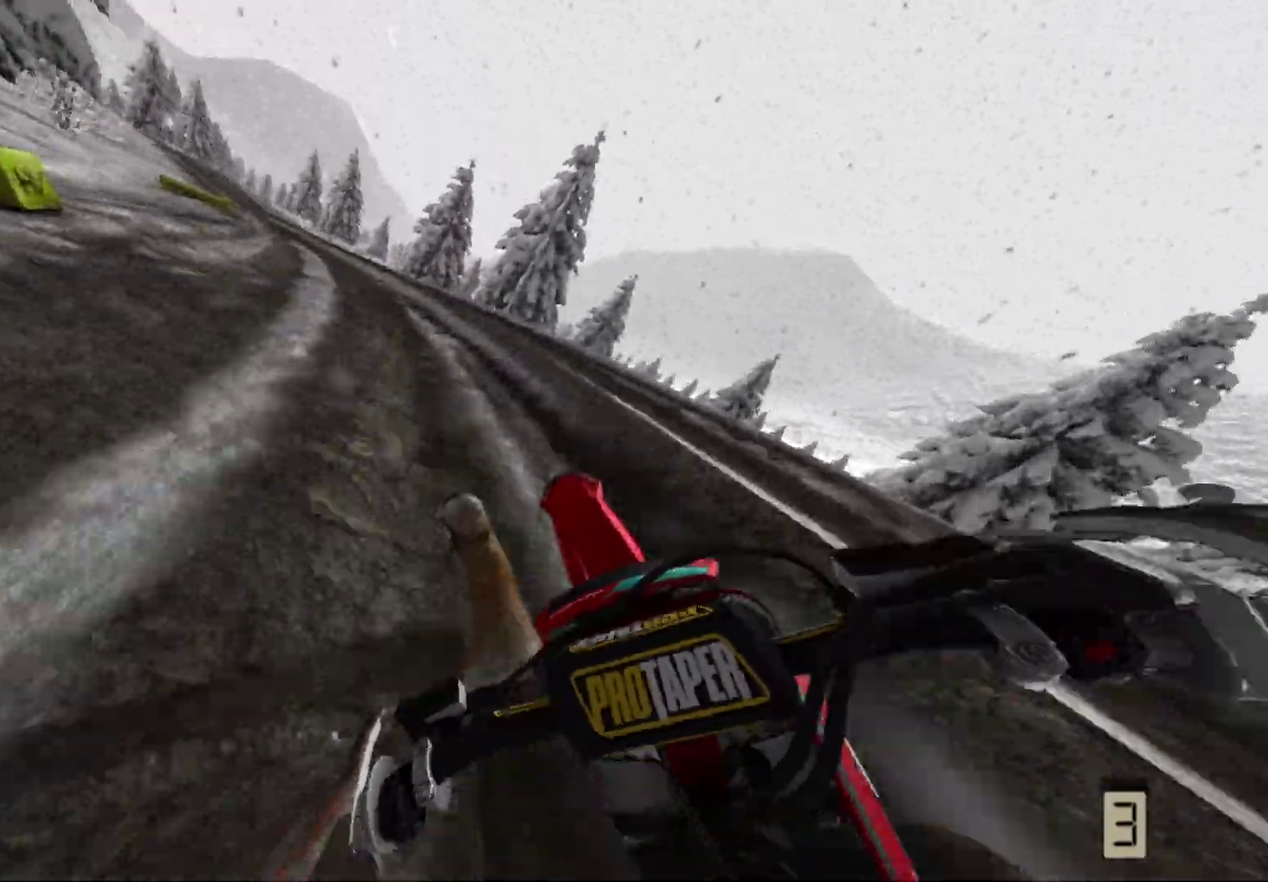
{"dt_ms": 500, "buttons": ["R2"], "left_stick": "left", "right_stick": "center", "events": []}
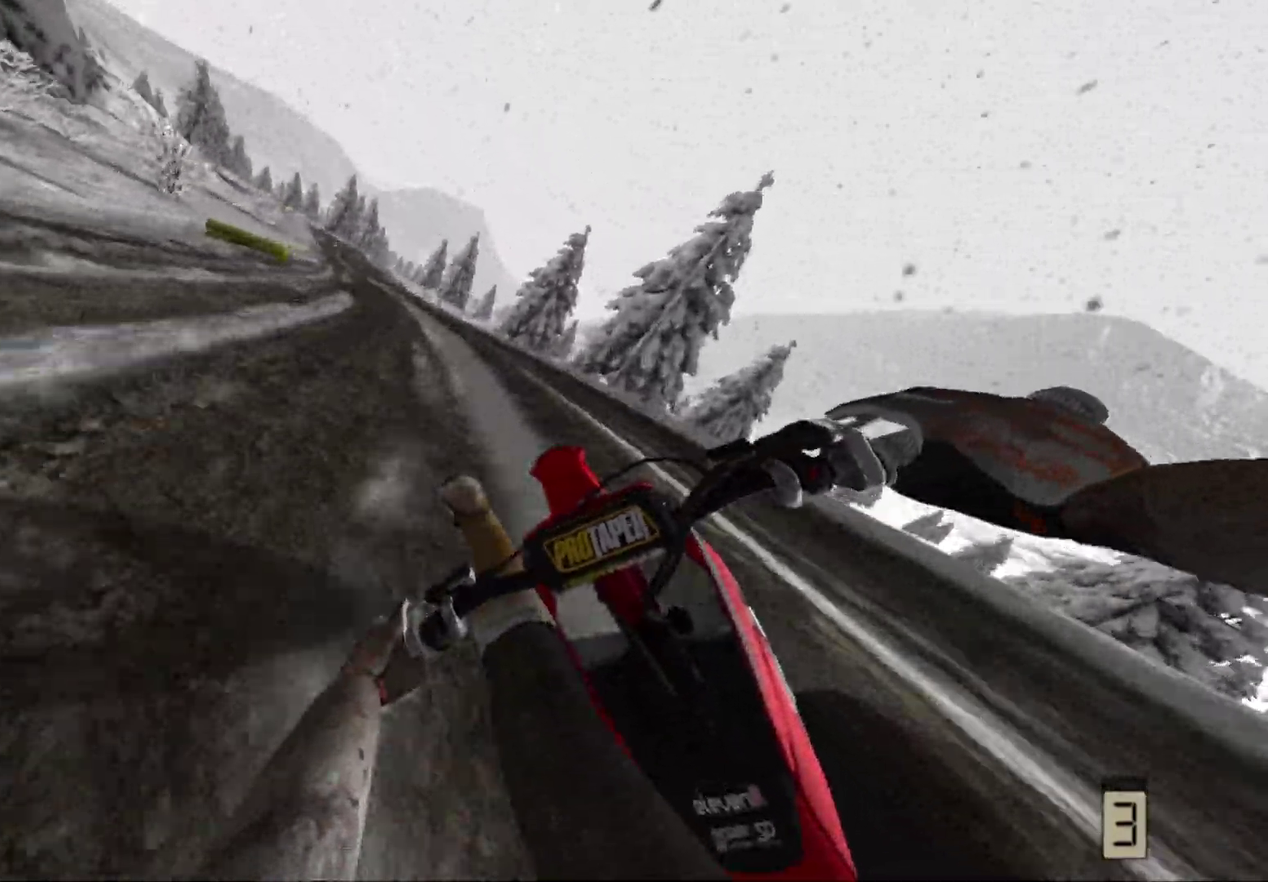
{"dt_ms": 500, "buttons": ["R2"], "left_stick": "center", "right_stick": "center", "events": [[200, "left_stick", "center"], [300, "left_stick", "left"], [417, "left_stick", "center"]]}
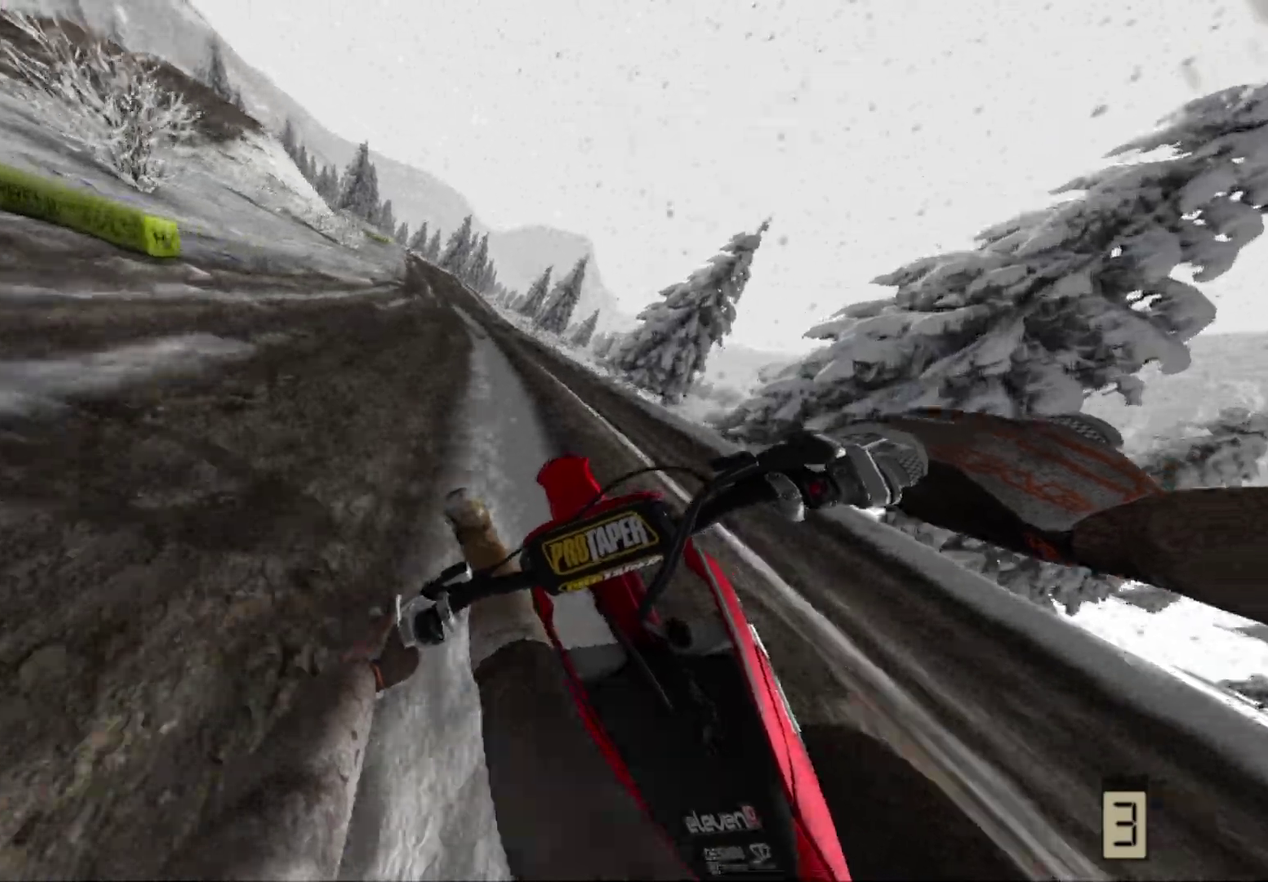
{"dt_ms": 700, "buttons": ["R2"], "left_stick": "center", "right_stick": "down", "events": [[50, "right_stick", "down"]]}